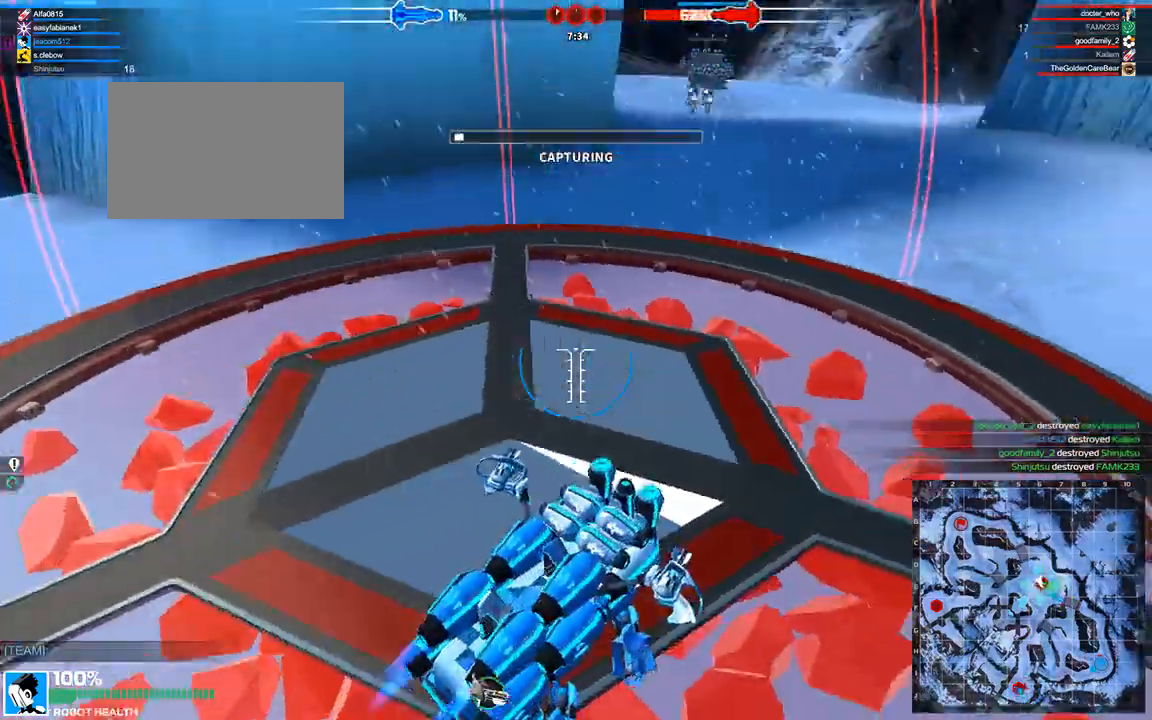
Gameplay with keyboard; each line is a JSON object with the keys held at the frame after it. "events" lists presses ("down") and releases ("up") of "a", "ctrl", "d", "e", "f", "q", "r", "s", "shift", "space", "tab" and "w" between this image and that frame as [ms after this image, input, new state], when the widget could be followed in between. No other keys are recorded. Mouse input is not recorded.
{"keys": ["a"], "events": [[292, "a", "down"]]}
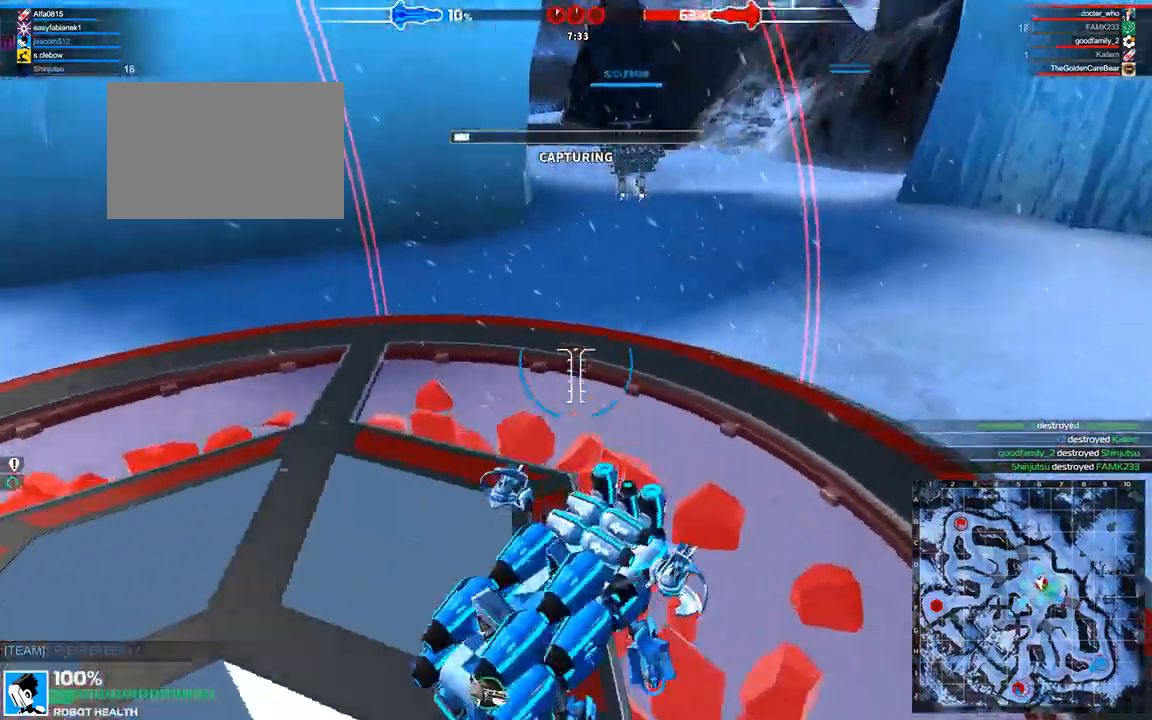
{"keys": ["a", "space"], "events": [[167, "a", "up"], [333, "a", "down"], [333, "space", "down"]]}
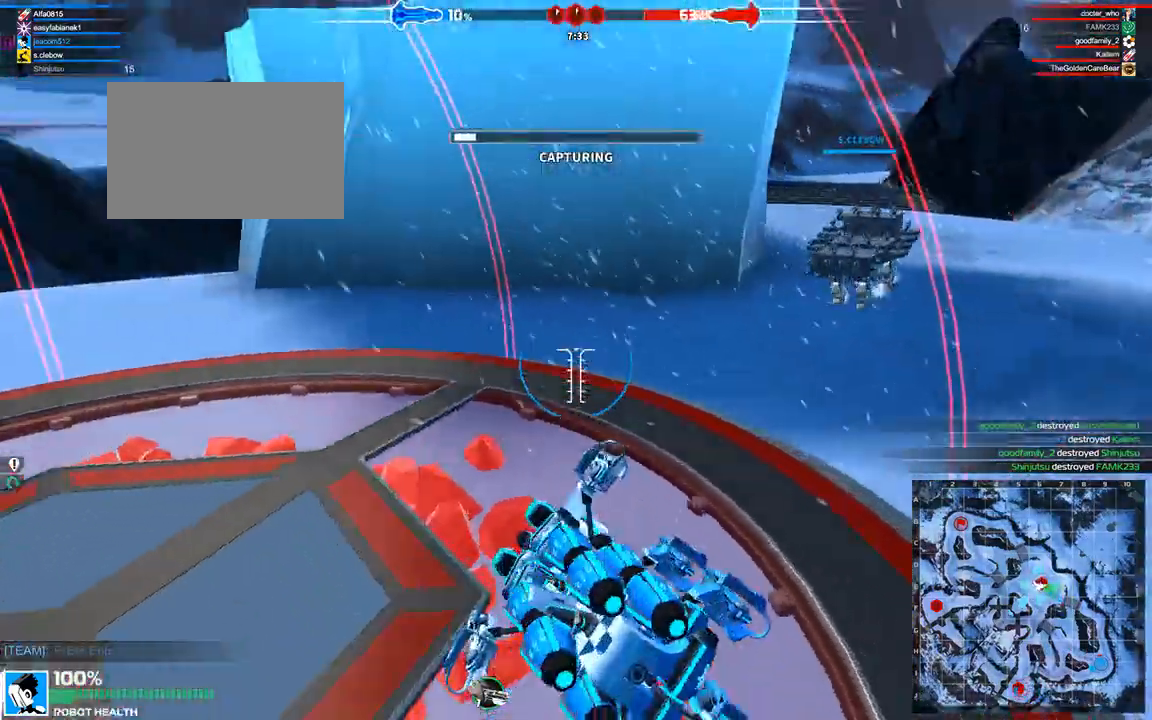
{"keys": [], "events": [[42, "a", "up"], [83, "space", "up"], [250, "w", "down"], [292, "w", "up"]]}
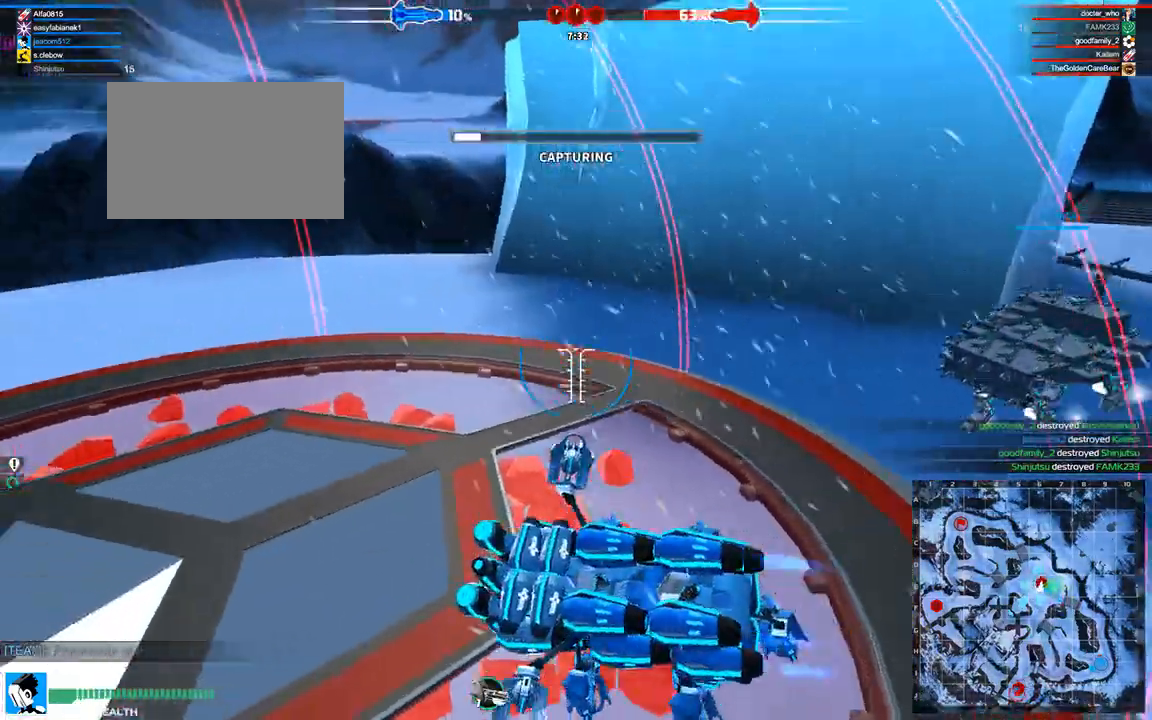
{"keys": ["a"], "events": [[292, "a", "down"]]}
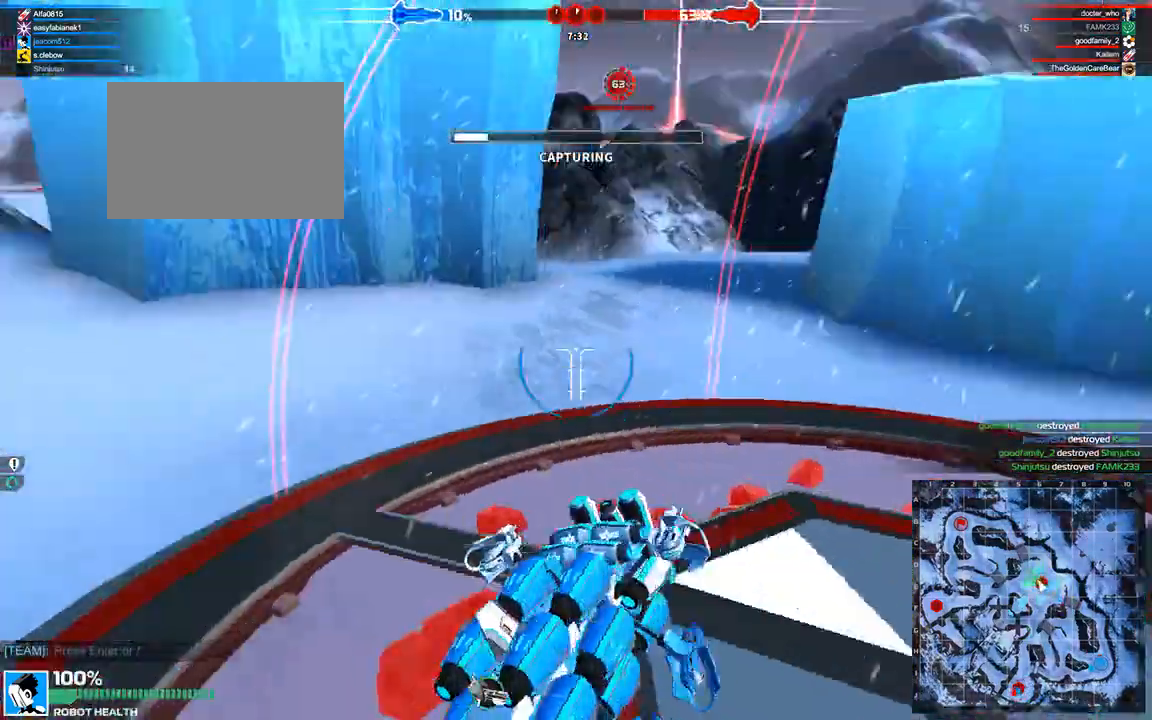
{"keys": [], "events": [[167, "a", "up"]]}
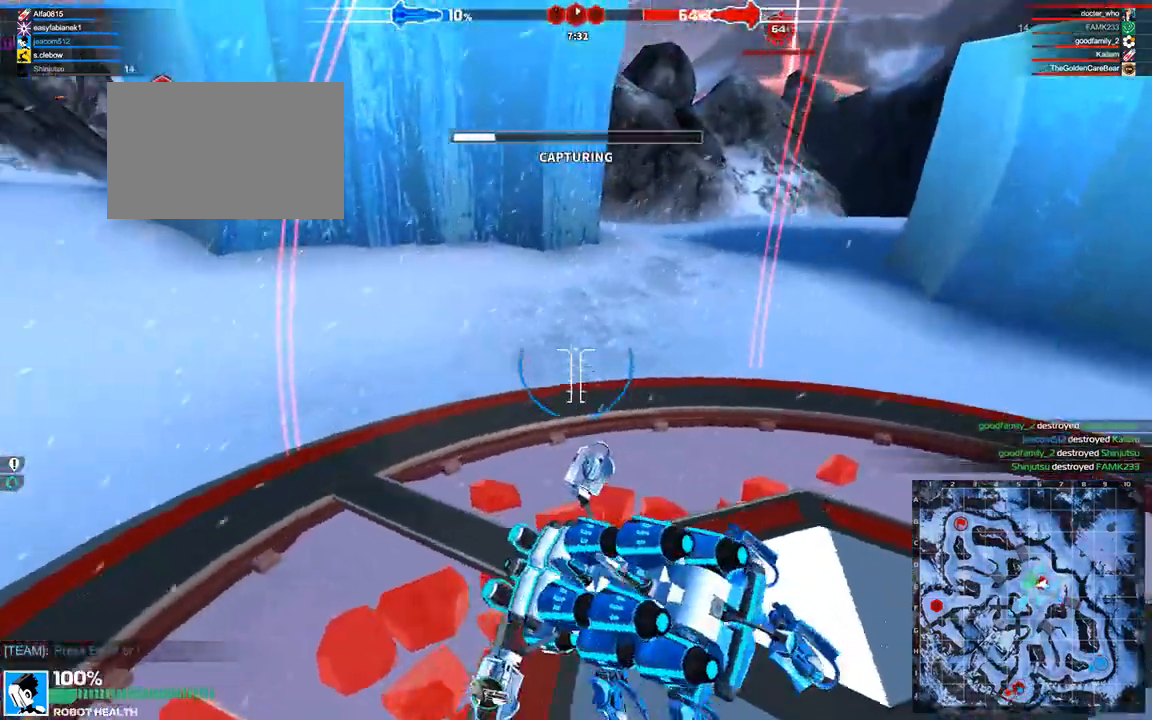
{"keys": [], "events": []}
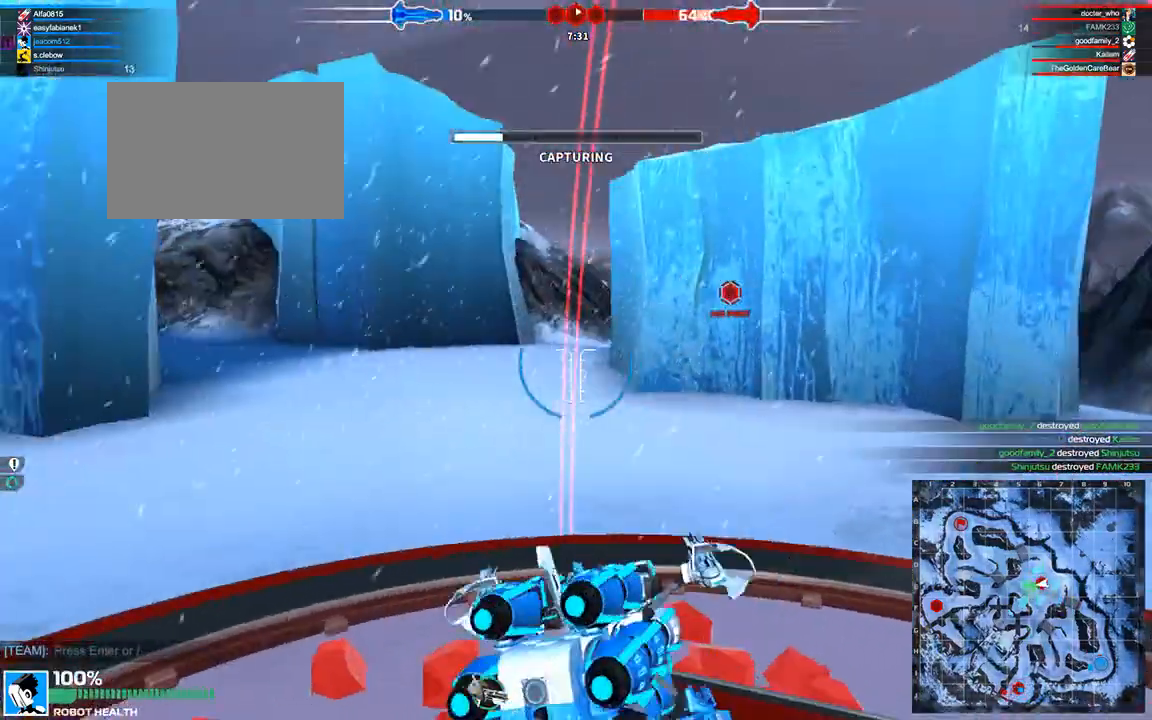
{"keys": [], "events": [[375, "a", "down"], [458, "a", "up"]]}
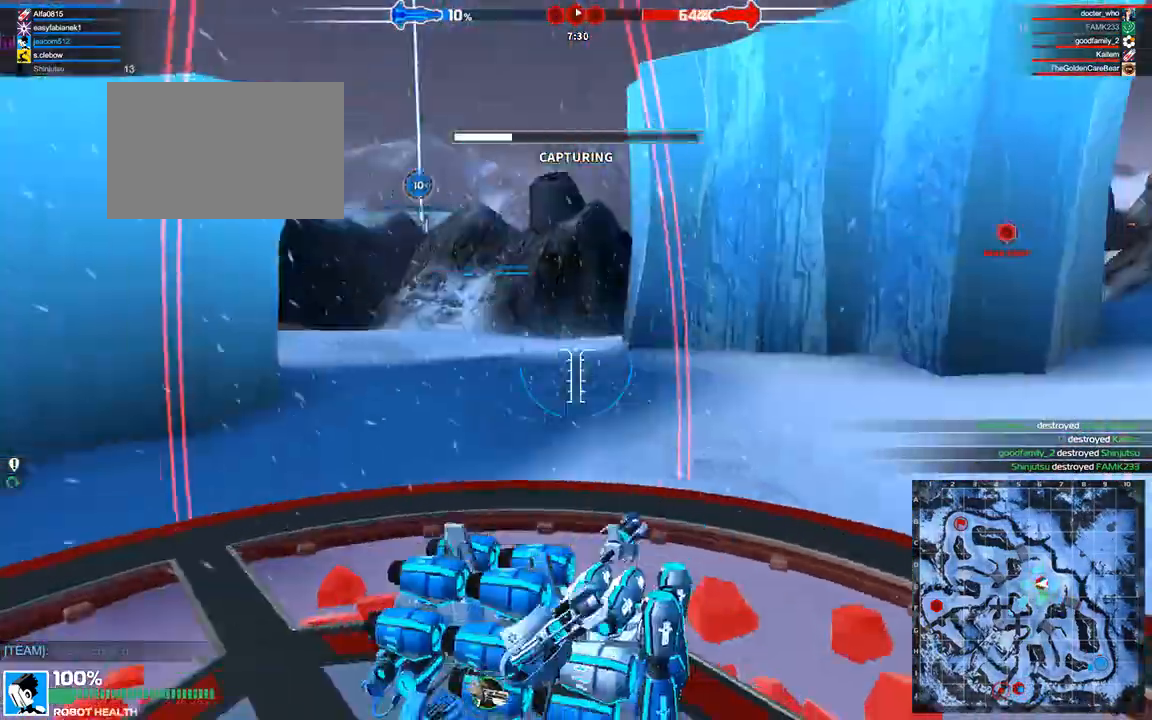
{"keys": [], "events": []}
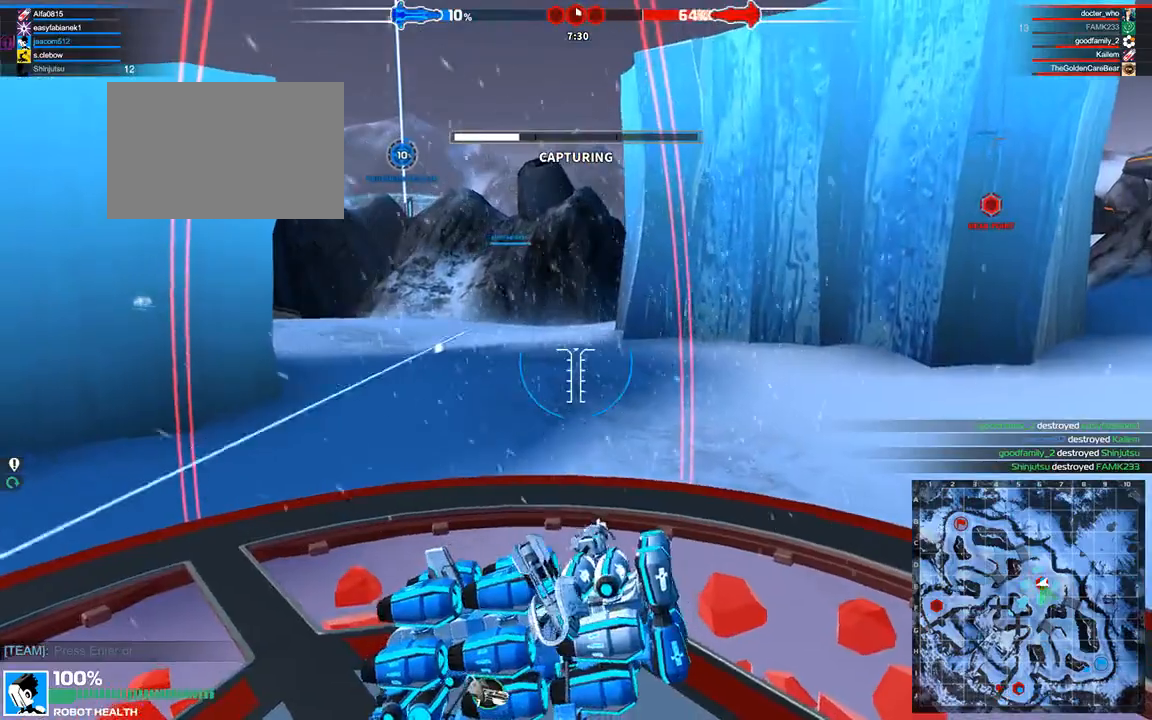
{"keys": [], "events": []}
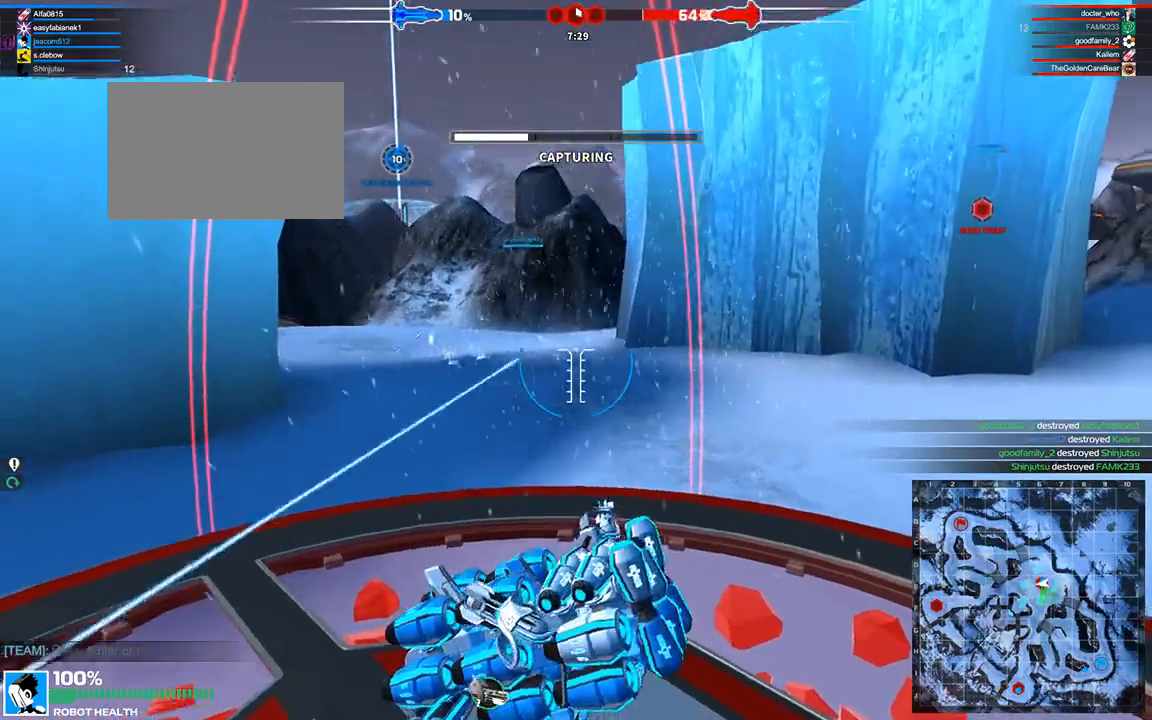
{"keys": [], "events": []}
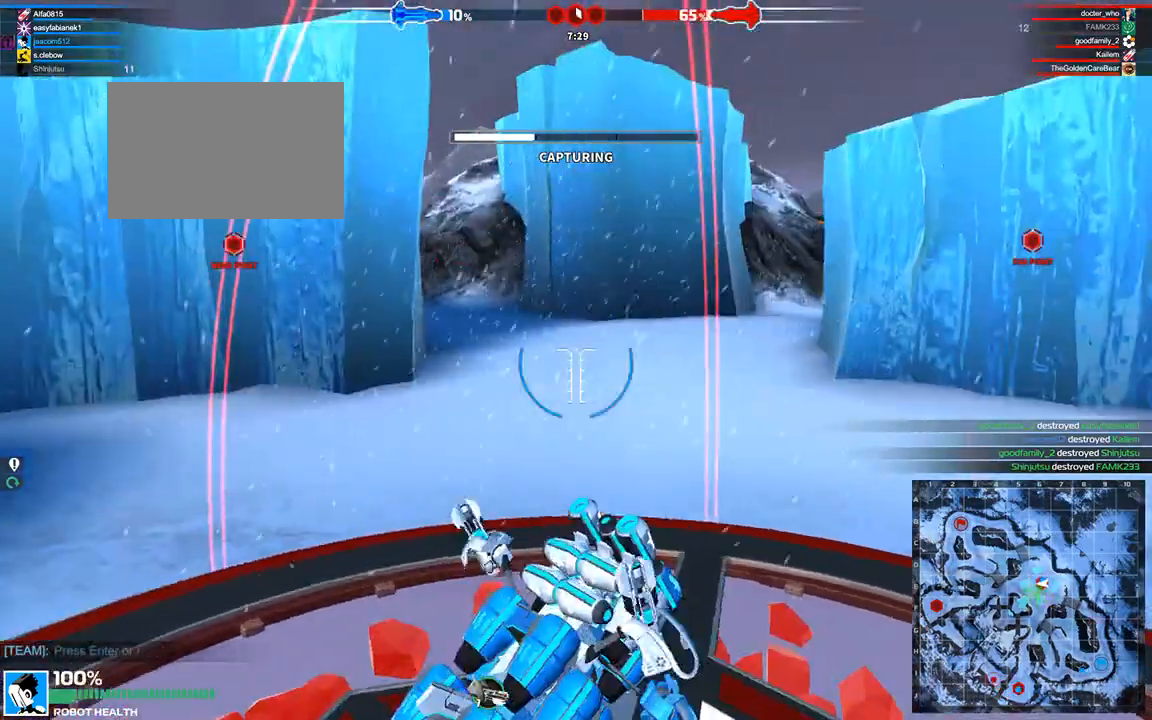
{"keys": [], "events": [[167, "a", "down"], [292, "a", "up"]]}
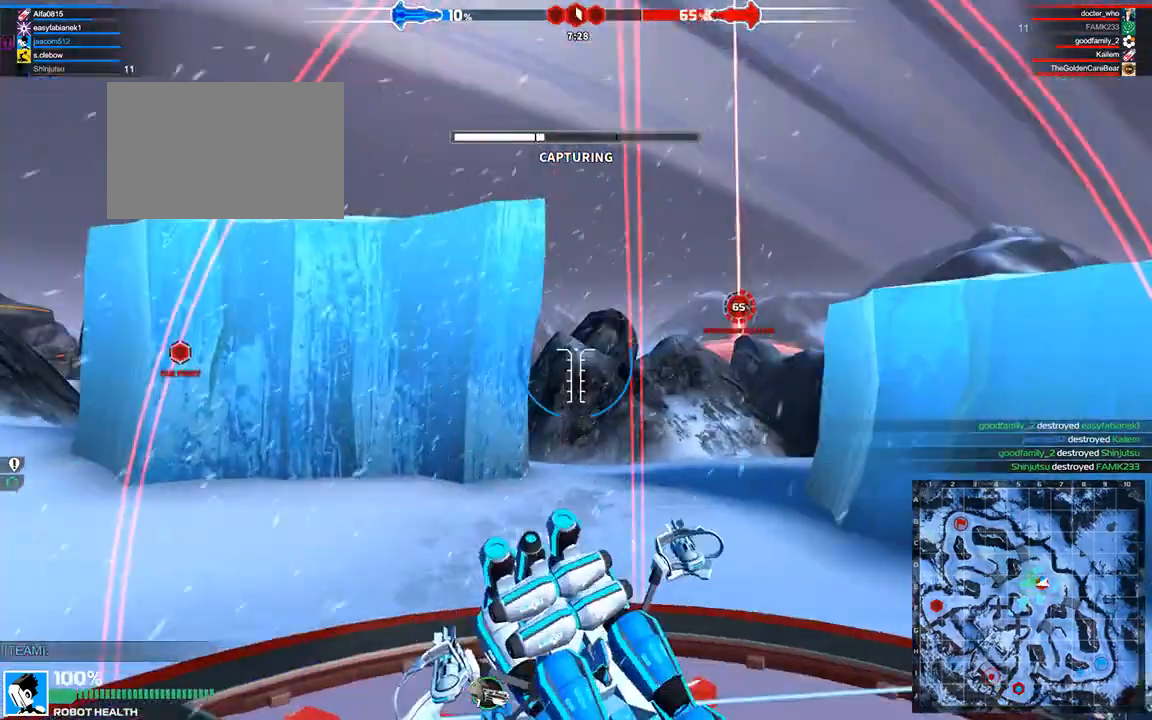
{"keys": [], "events": []}
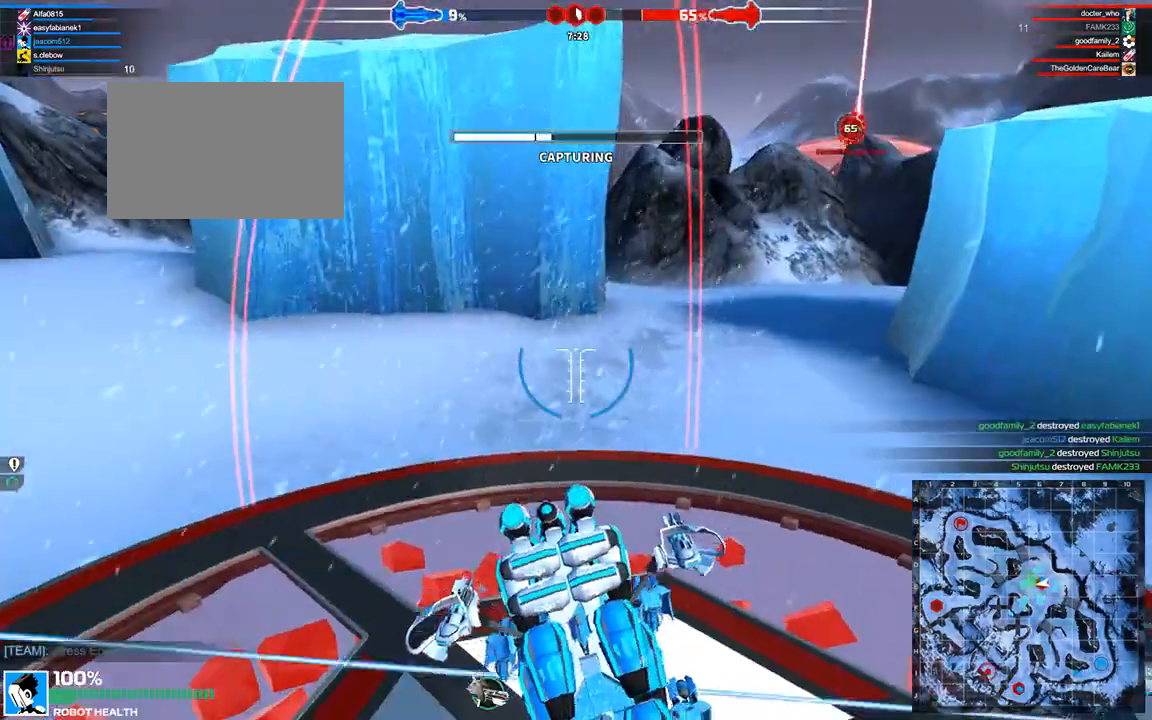
{"keys": ["s"], "events": [[208, "w", "down"], [250, "w", "up"], [417, "s", "down"]]}
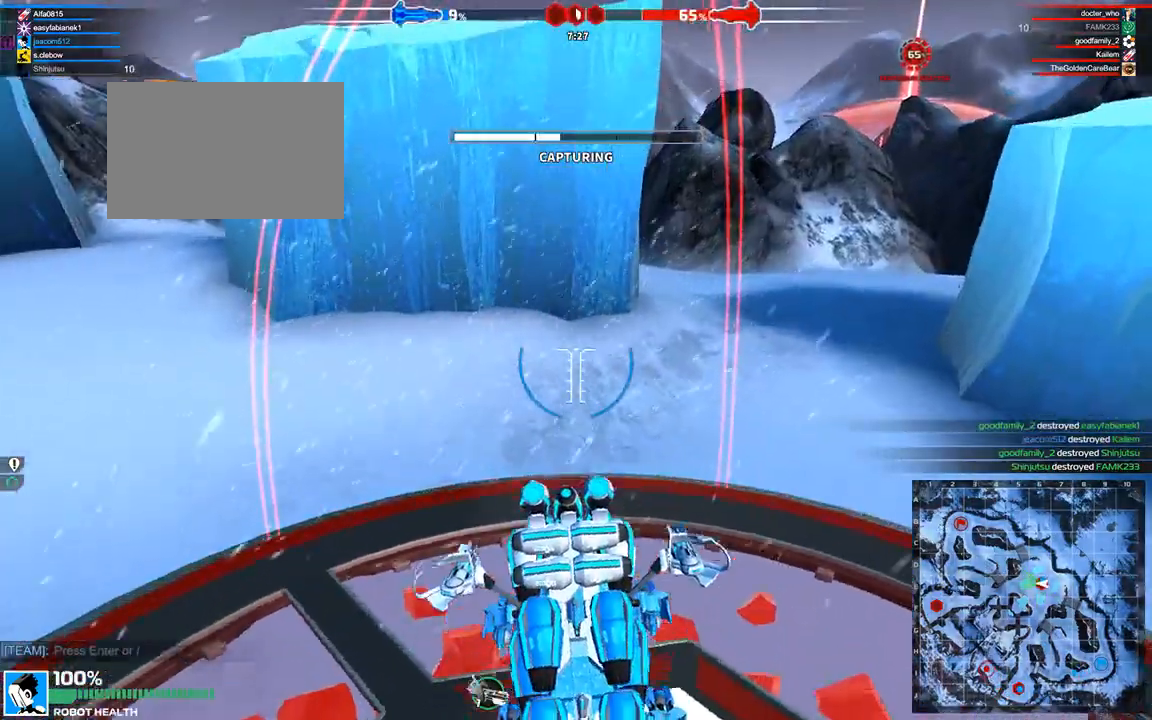
{"keys": ["s"], "events": []}
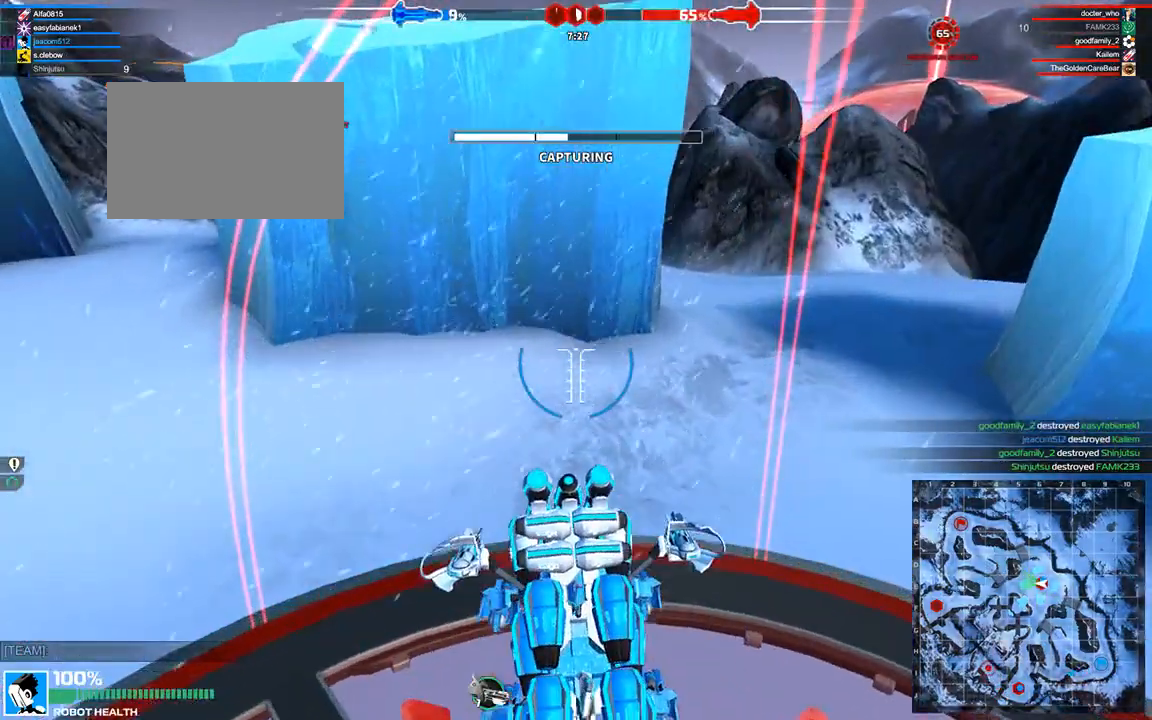
{"keys": [], "events": [[83, "s", "up"], [167, "space", "down"], [417, "space", "up"]]}
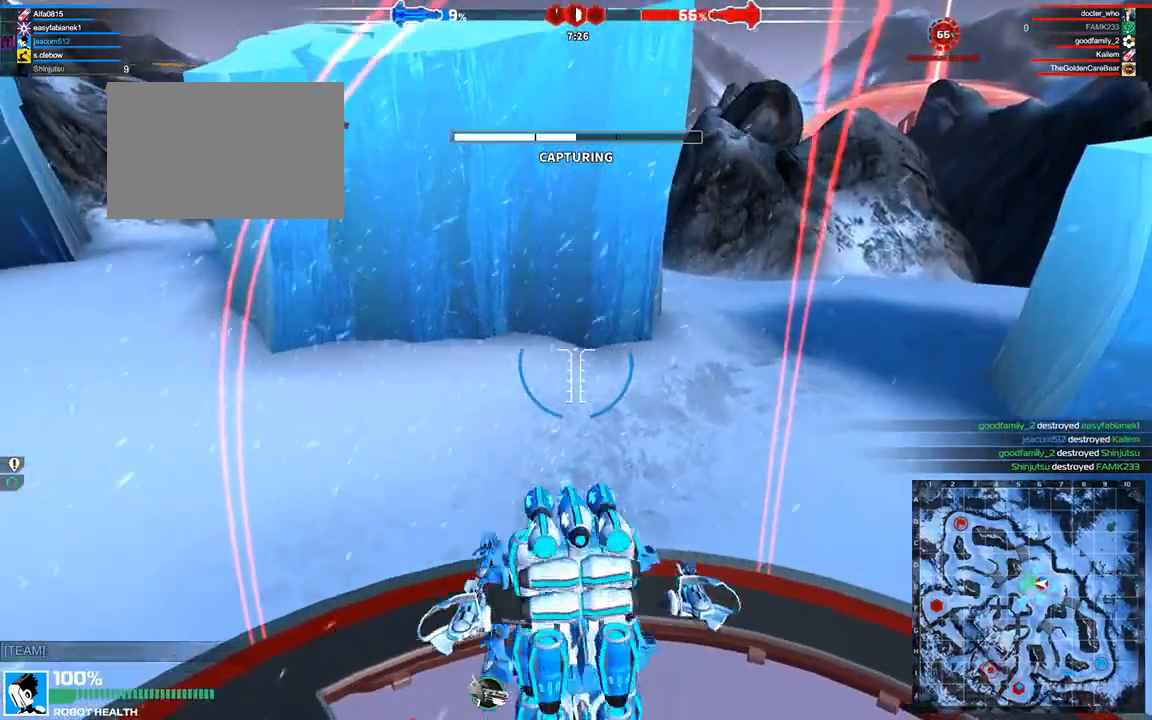
{"keys": ["s"], "events": [[42, "w", "down"], [167, "w", "up"], [500, "s", "down"]]}
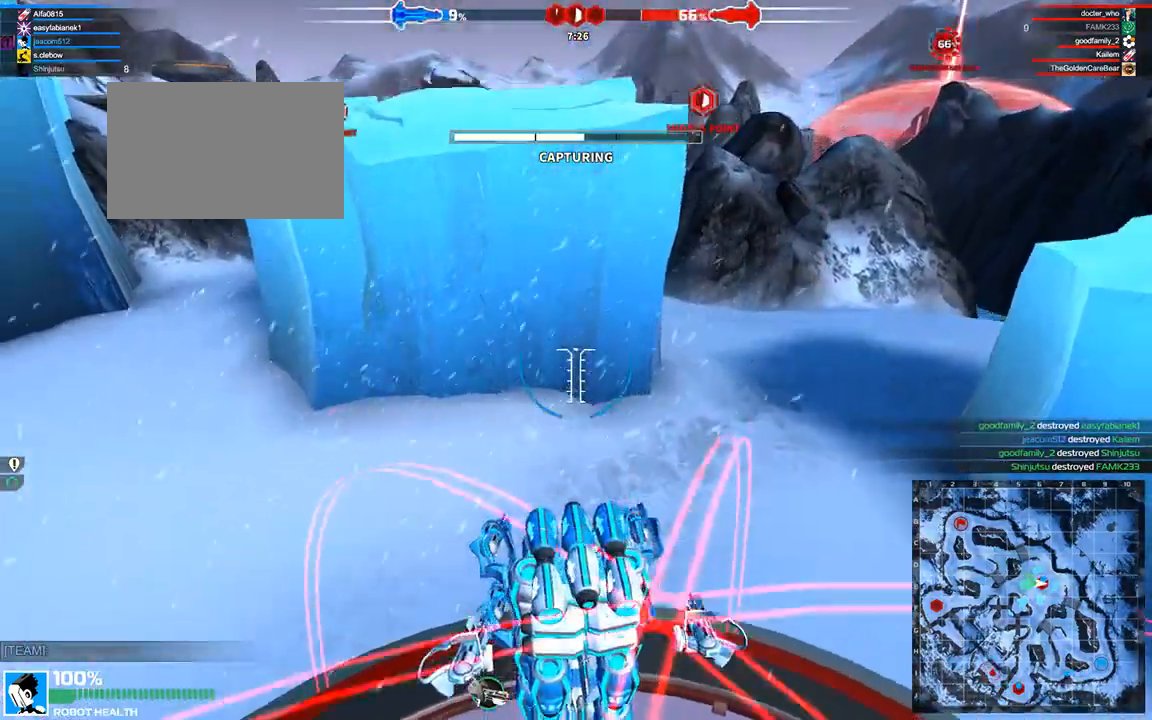
{"keys": ["s"], "events": []}
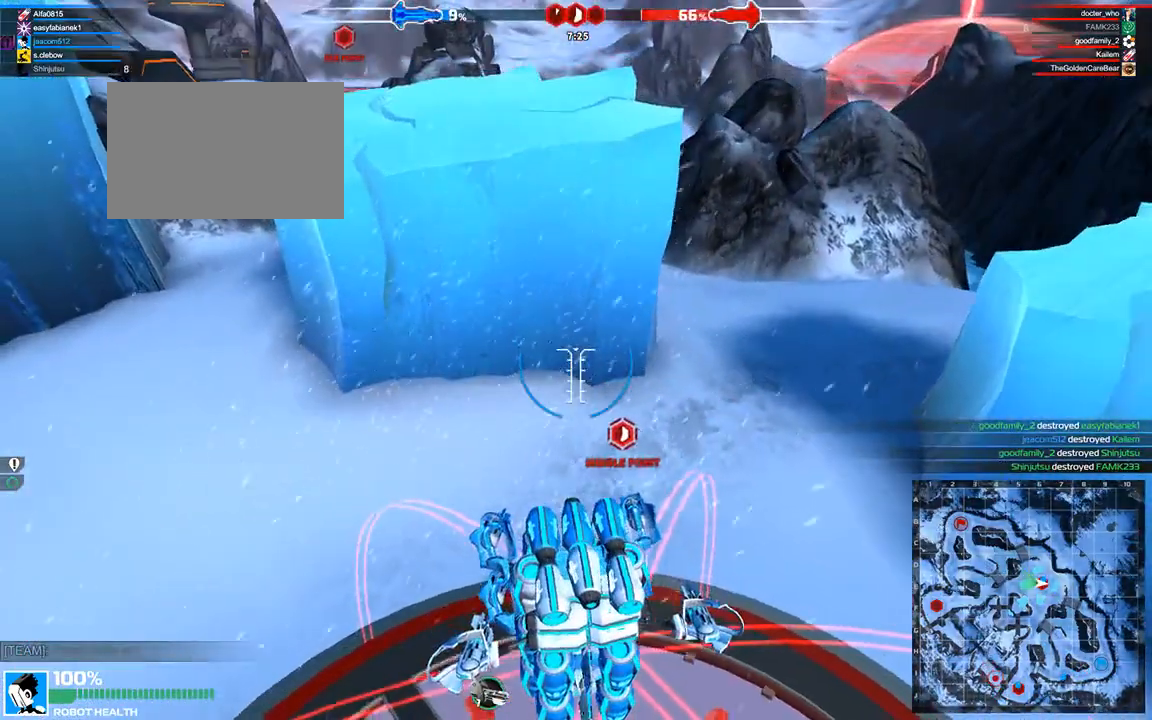
{"keys": [], "events": [[83, "s", "up"]]}
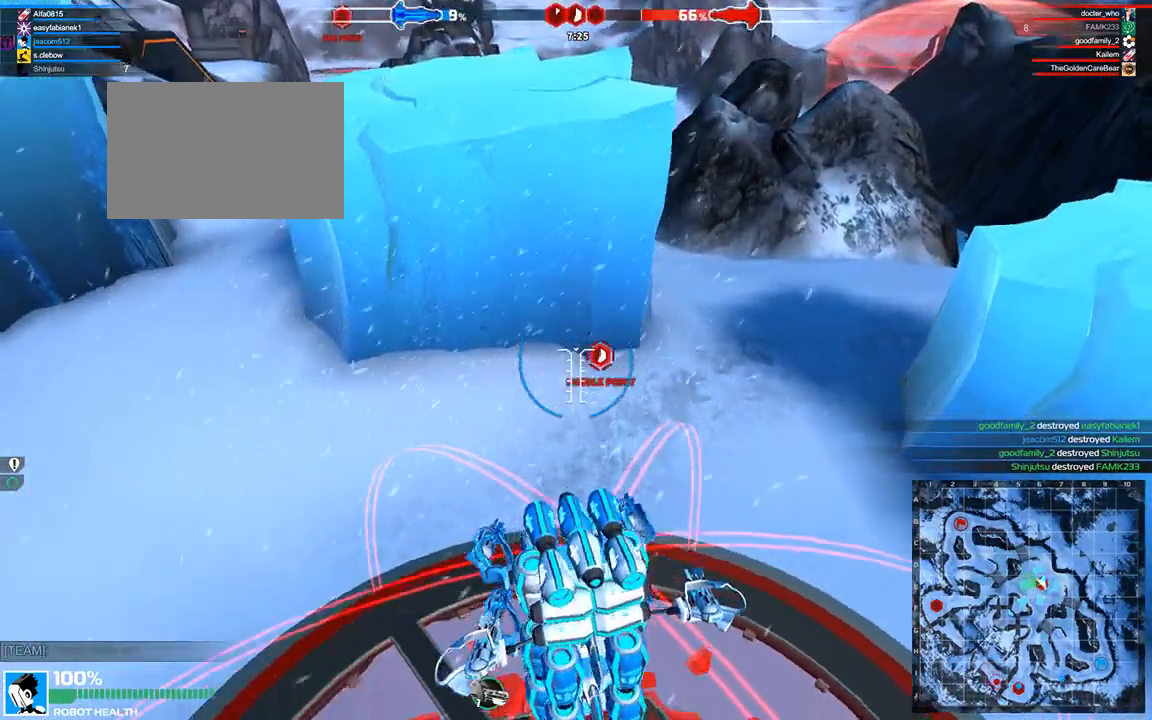
{"keys": ["s"], "events": [[42, "w", "down"], [208, "w", "up"], [458, "s", "down"]]}
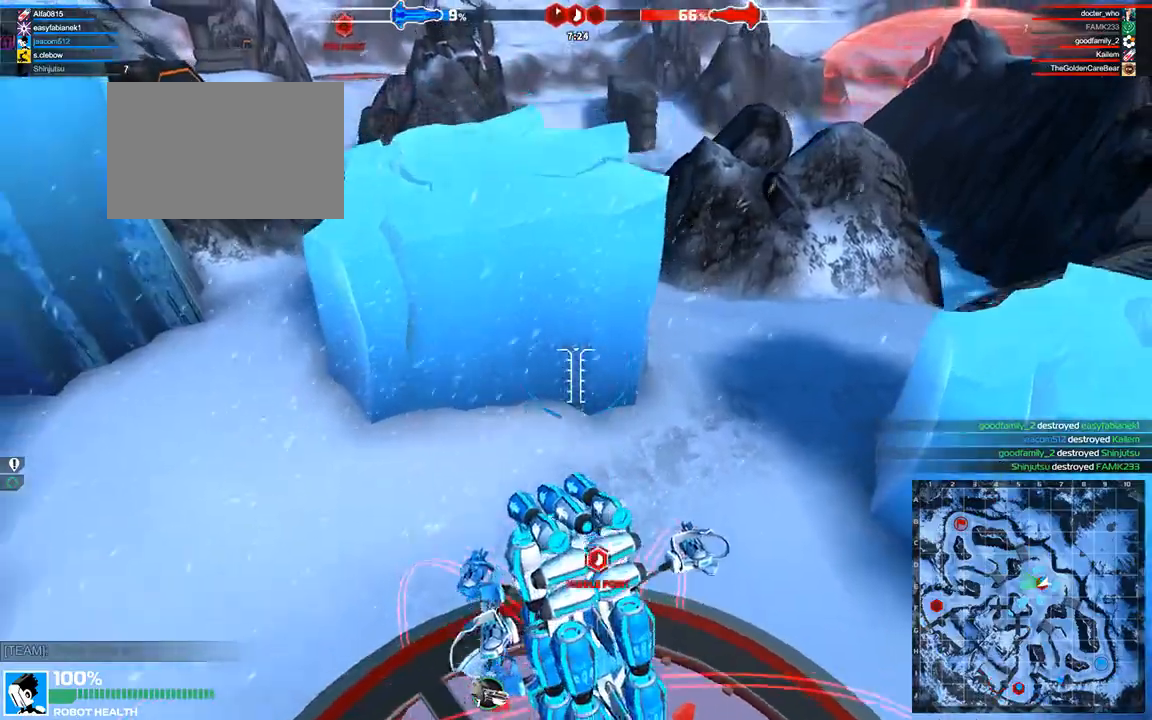
{"keys": ["shift", "w"], "events": [[167, "shift", "down"], [250, "s", "up"], [417, "w", "down"]]}
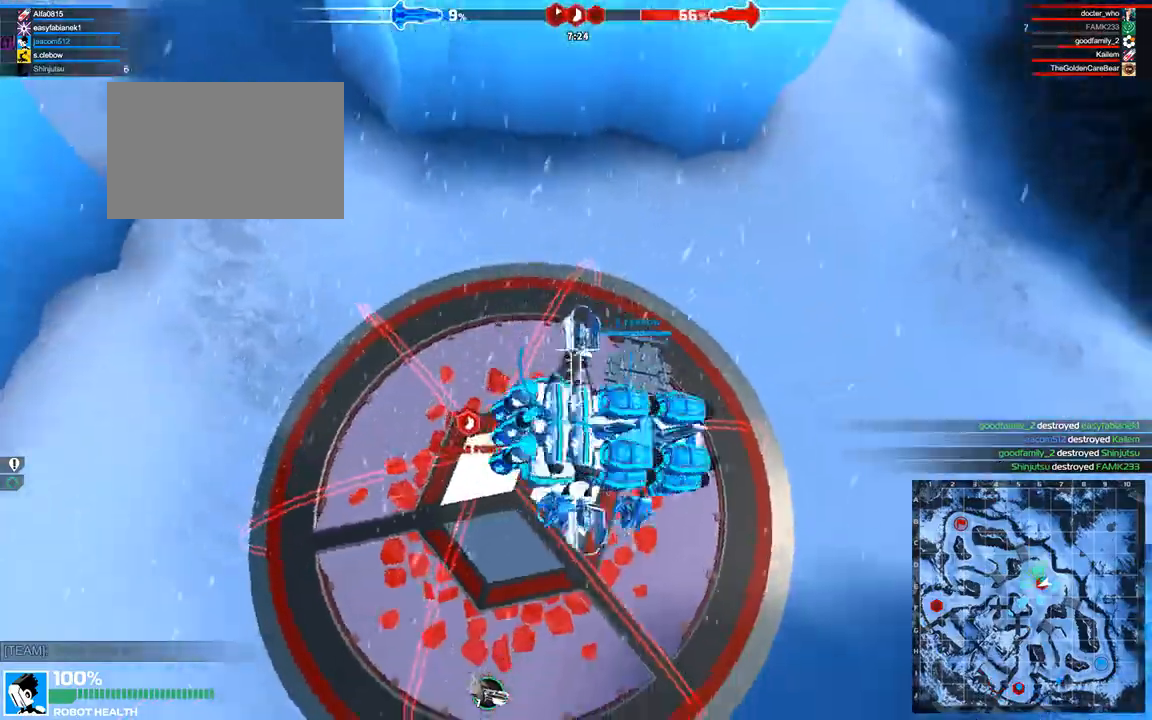
{"keys": ["d", "w"], "events": [[292, "shift", "up"], [458, "d", "down"]]}
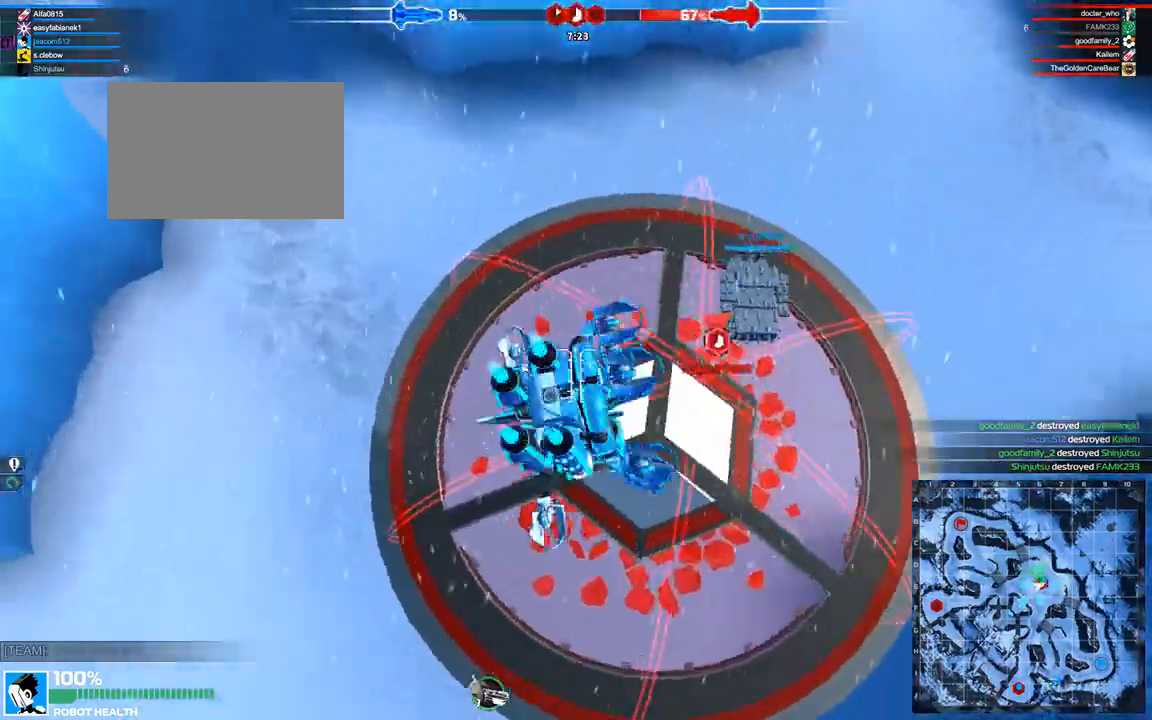
{"keys": ["d"], "events": [[83, "d", "up"], [250, "w", "up"], [417, "d", "down"]]}
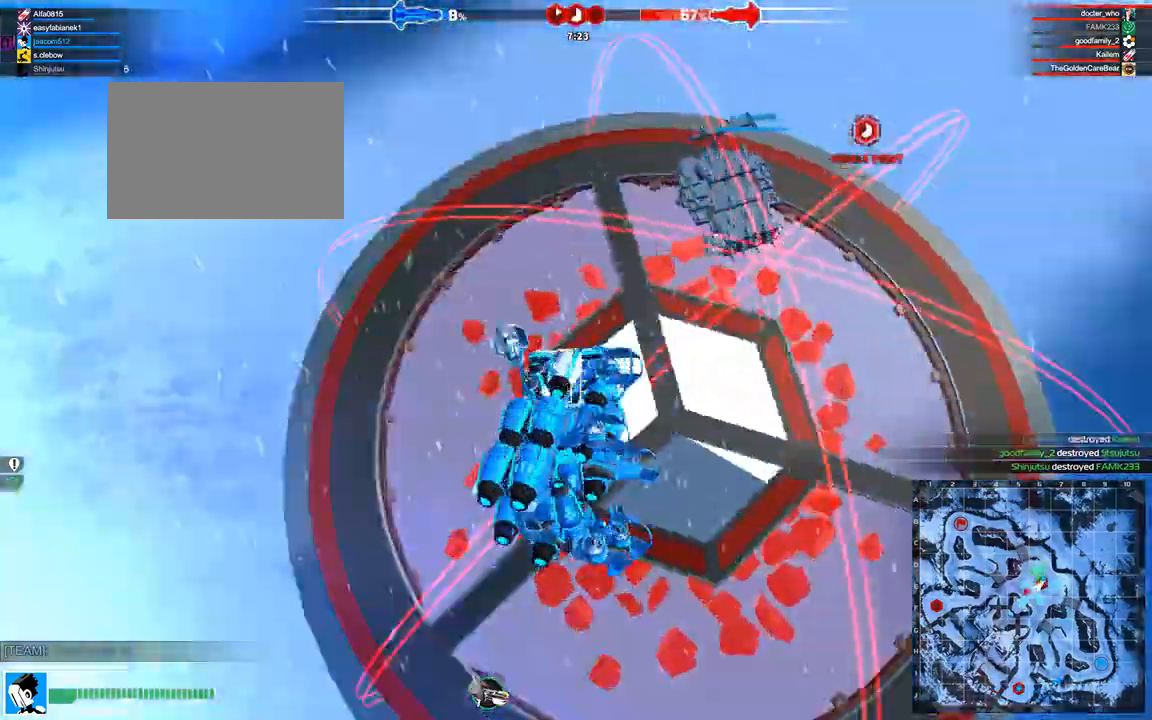
{"keys": ["d"], "events": []}
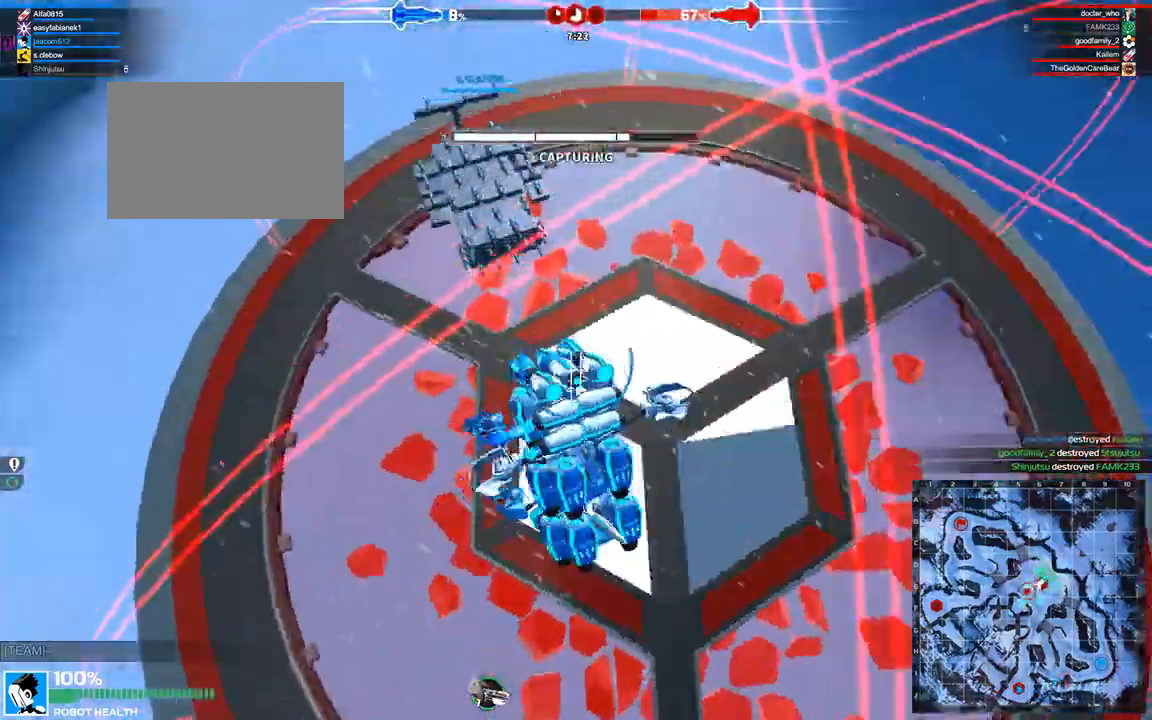
{"keys": ["space"], "events": [[375, "space", "down"], [500, "d", "up"]]}
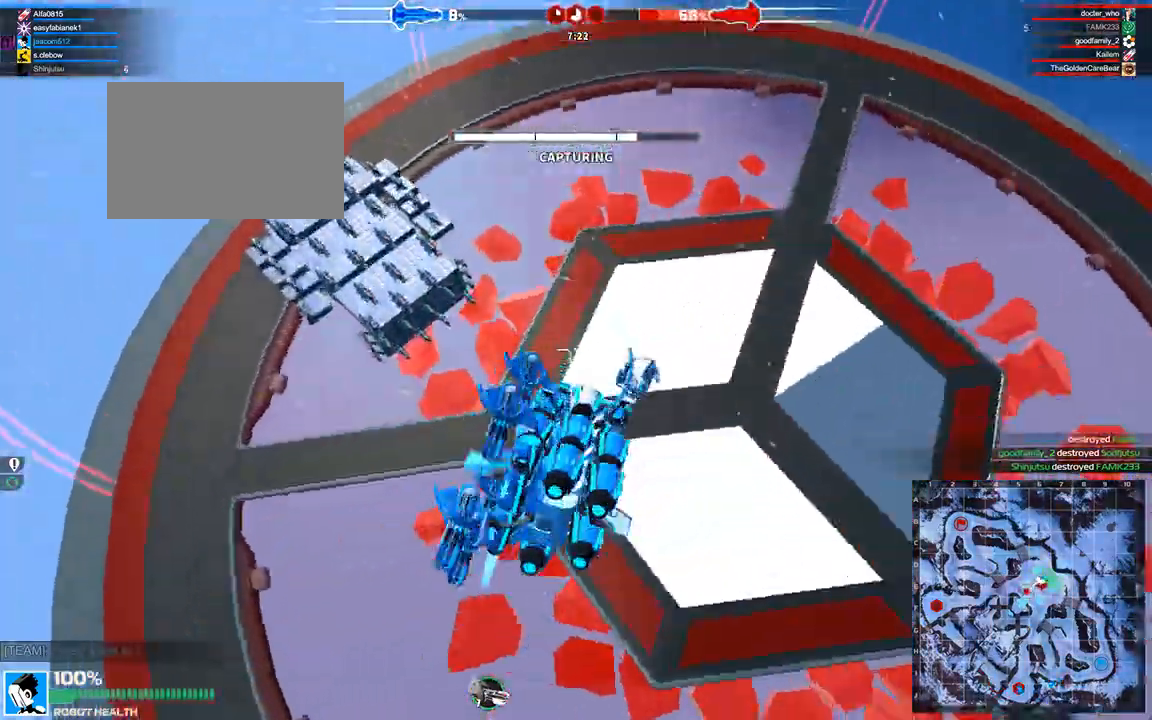
{"keys": [], "events": [[83, "space", "up"], [417, "w", "down"], [500, "w", "up"]]}
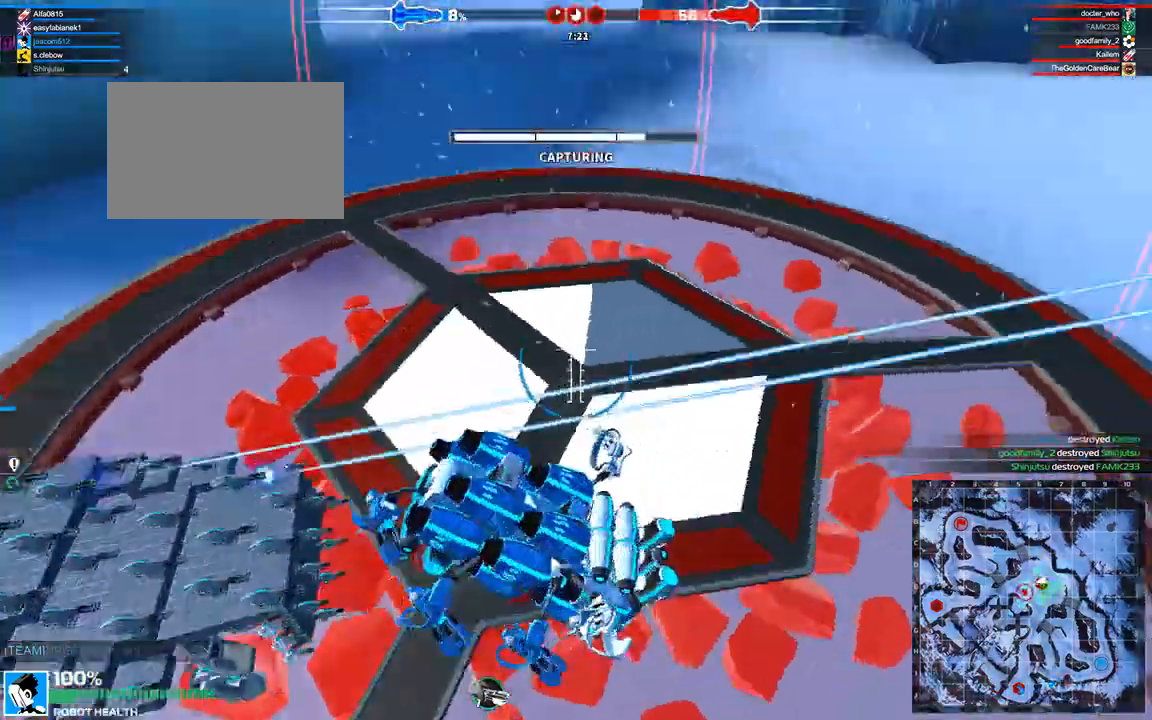
{"keys": ["a", "space"], "events": [[125, "a", "down"], [292, "a", "up"], [500, "a", "down"], [500, "space", "down"]]}
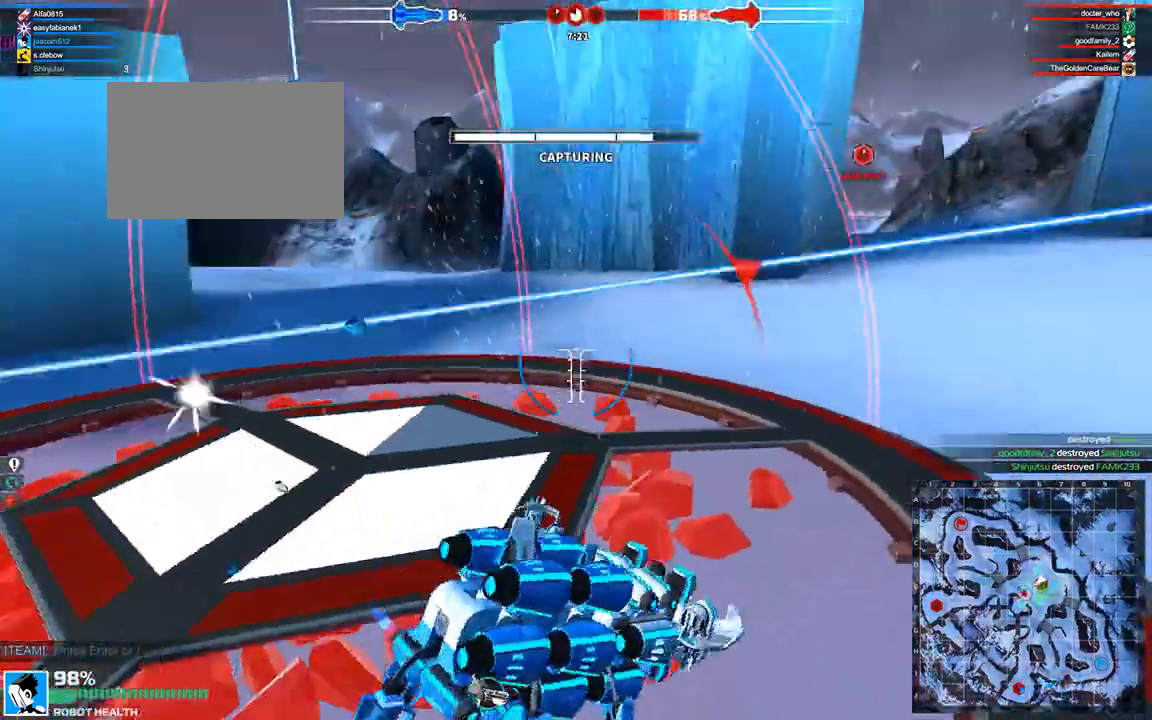
{"keys": ["d", "space", "w"], "events": [[208, "a", "up"], [208, "space", "up"], [292, "w", "down"], [417, "d", "down"], [417, "space", "down"]]}
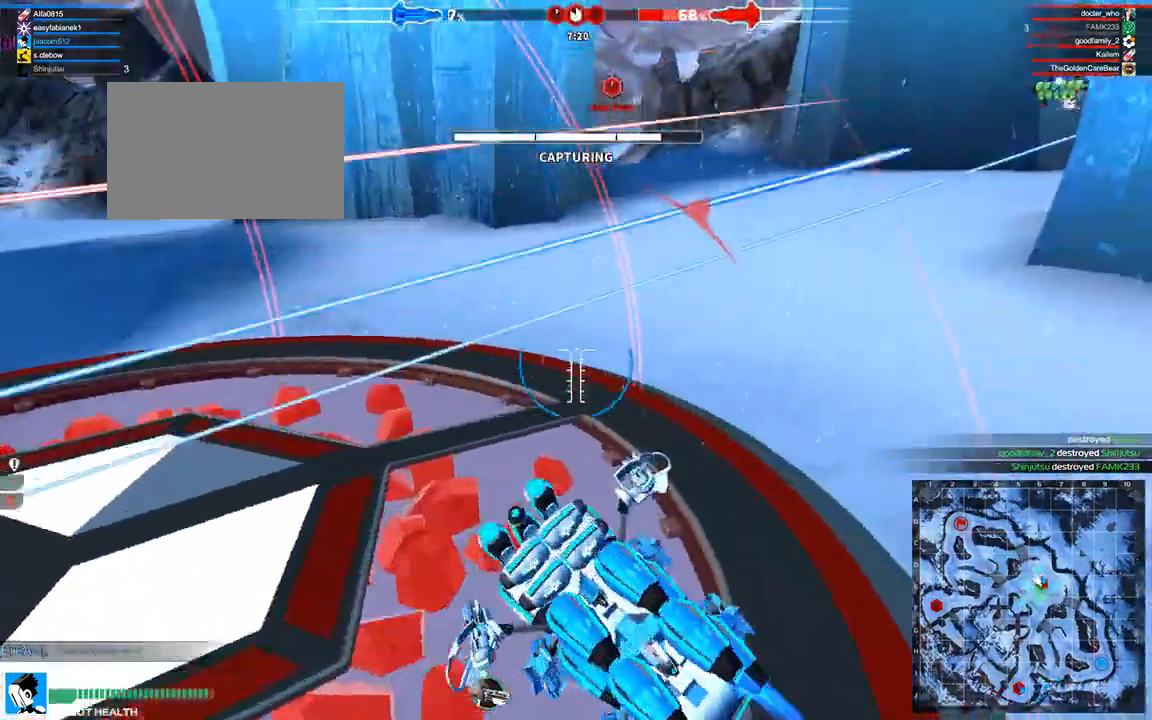
{"keys": ["w"], "events": [[167, "d", "up"], [458, "space", "up"]]}
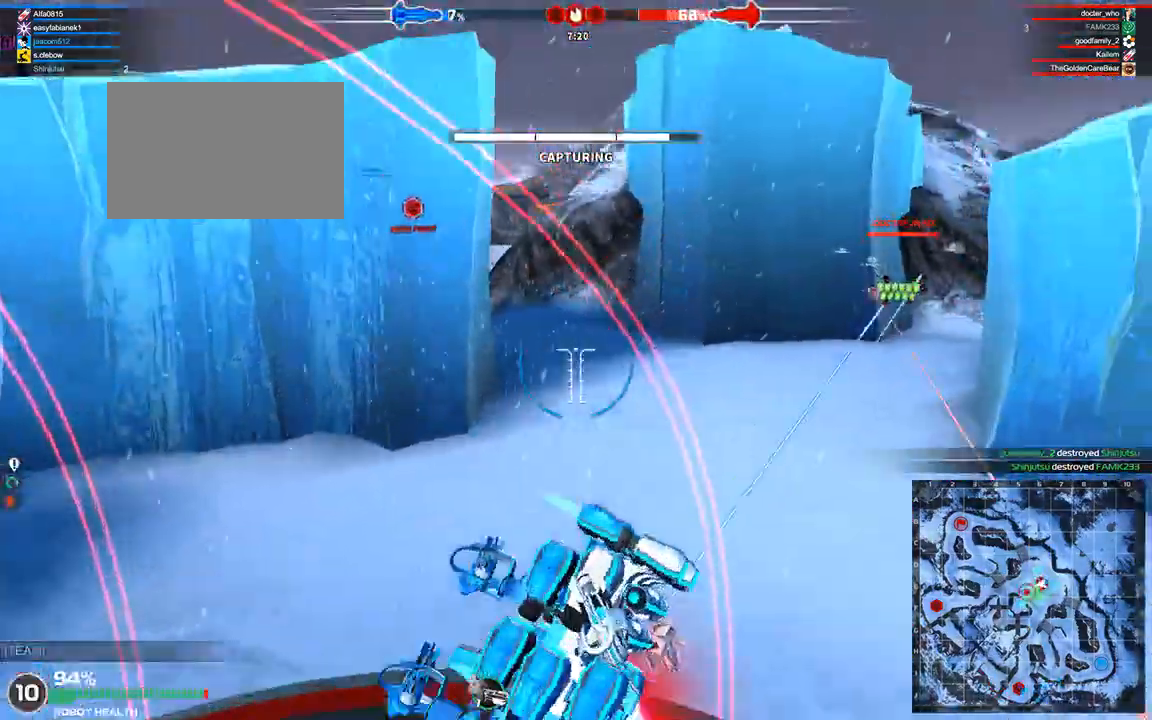
{"keys": ["a", "w"], "events": [[125, "a", "down"], [250, "a", "up"], [500, "a", "down"]]}
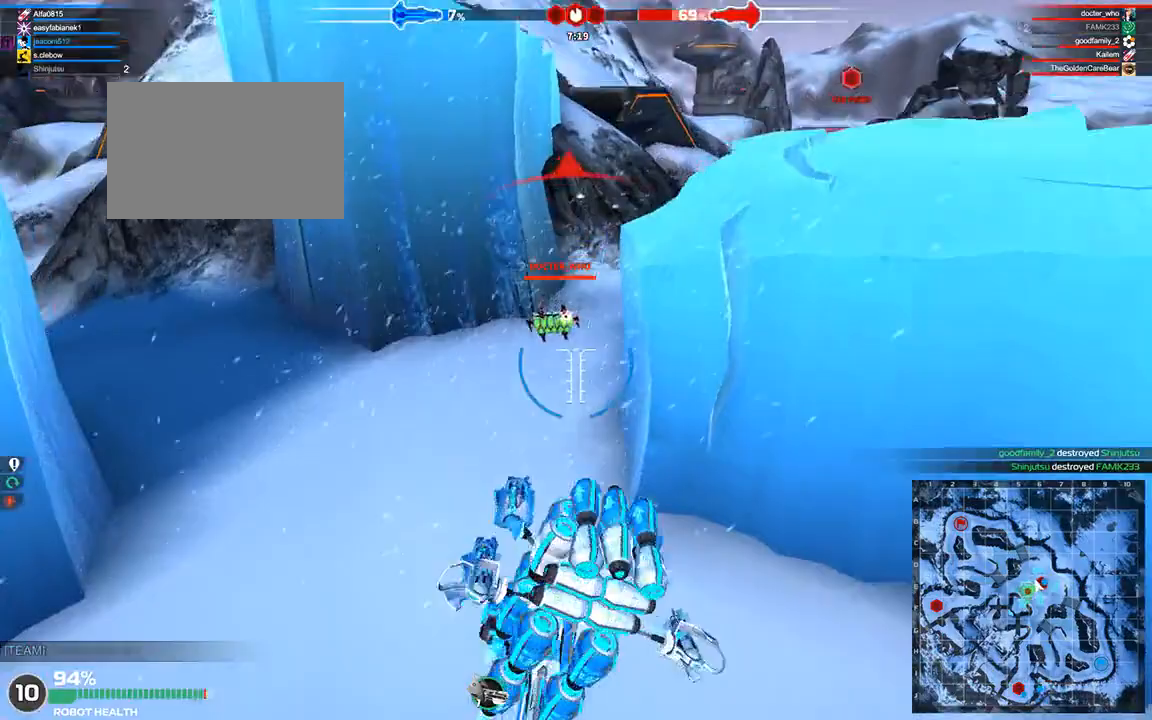
{"keys": ["a", "shift", "w"], "events": [[42, "space", "down"], [167, "space", "up"], [208, "a", "up"], [333, "shift", "down"], [500, "a", "down"]]}
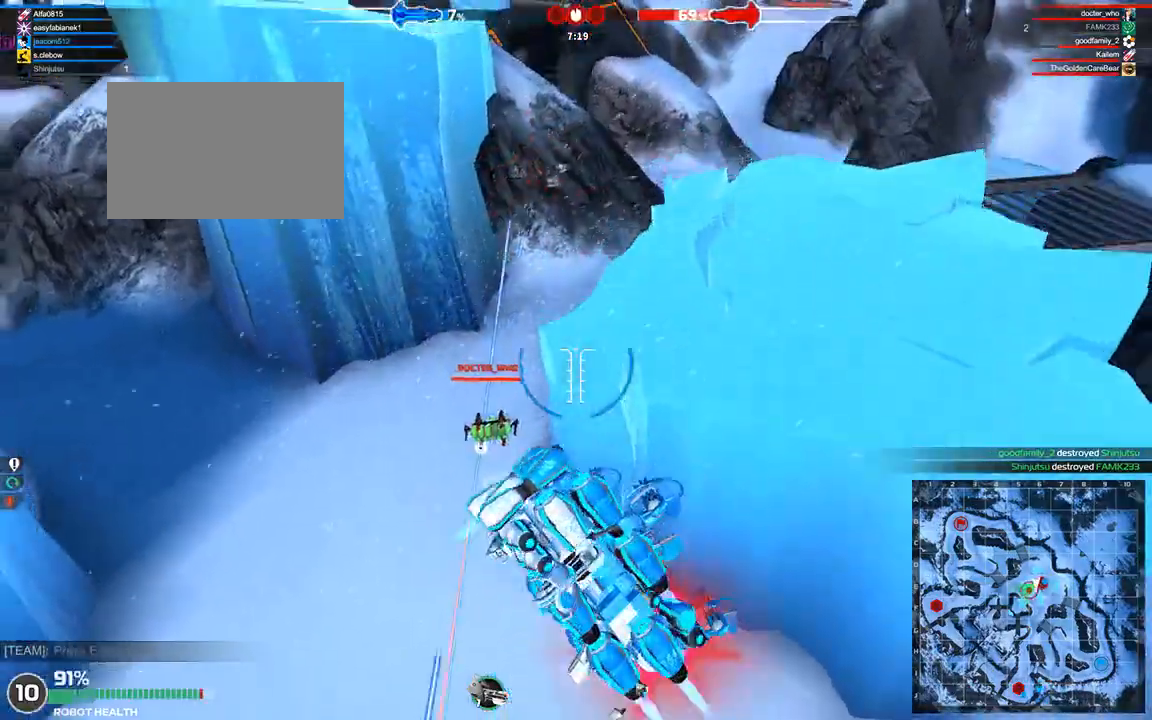
{"keys": ["w"], "events": [[208, "a", "up"], [208, "shift", "up"]]}